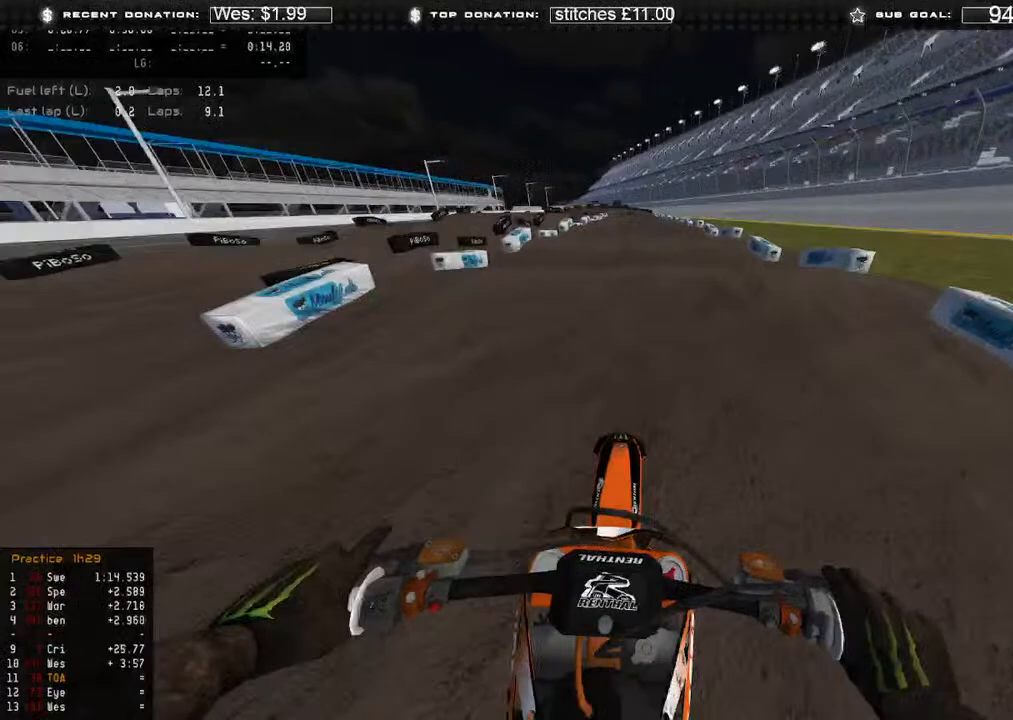
Gameplay with a controller (Xbox layout); each line is a JSON object with the inputs held at the frame after it. "events" lists button and stick changes between this image and that frame as [ms after this image, input, new state], when the widget could be followed in between.
{"buttons": ["R2"], "left_stick": "center", "right_stick": "down-left", "events": [[67, "R3", "down"], [67, "left_stick", "up-right"], [133, "right_stick", "center"], [167, "R3", "up"], [217, "right_stick", "down-left"], [317, "R3", "down"], [400, "left_stick", "up"], [417, "R3", "up"], [500, "left_stick", "center"]]}
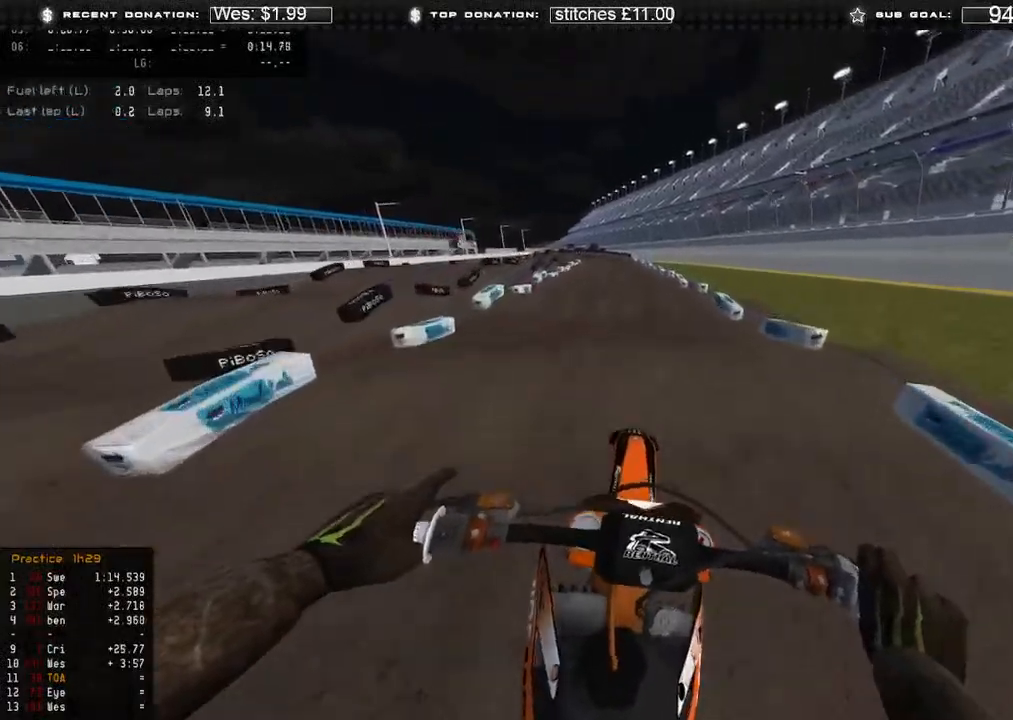
{"buttons": ["R2"], "left_stick": "center", "right_stick": "up", "events": [[33, "right_stick", "center"], [83, "right_stick", "up"]]}
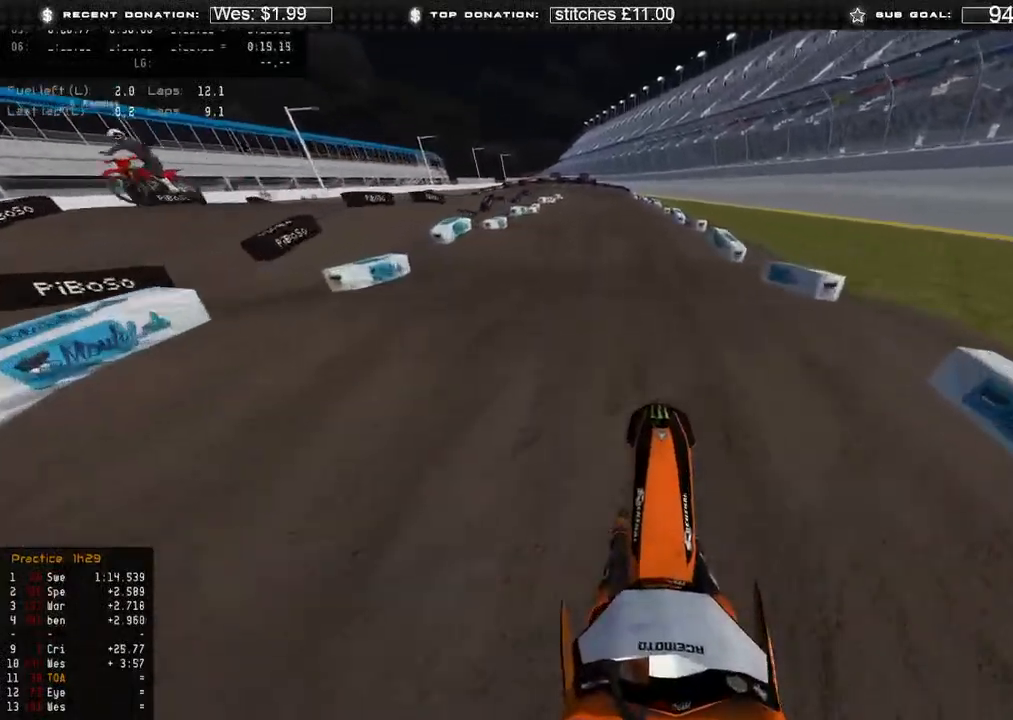
{"buttons": ["R2"], "left_stick": "center", "right_stick": "up", "events": [[17, "right_stick", "center"], [317, "right_stick", "up"]]}
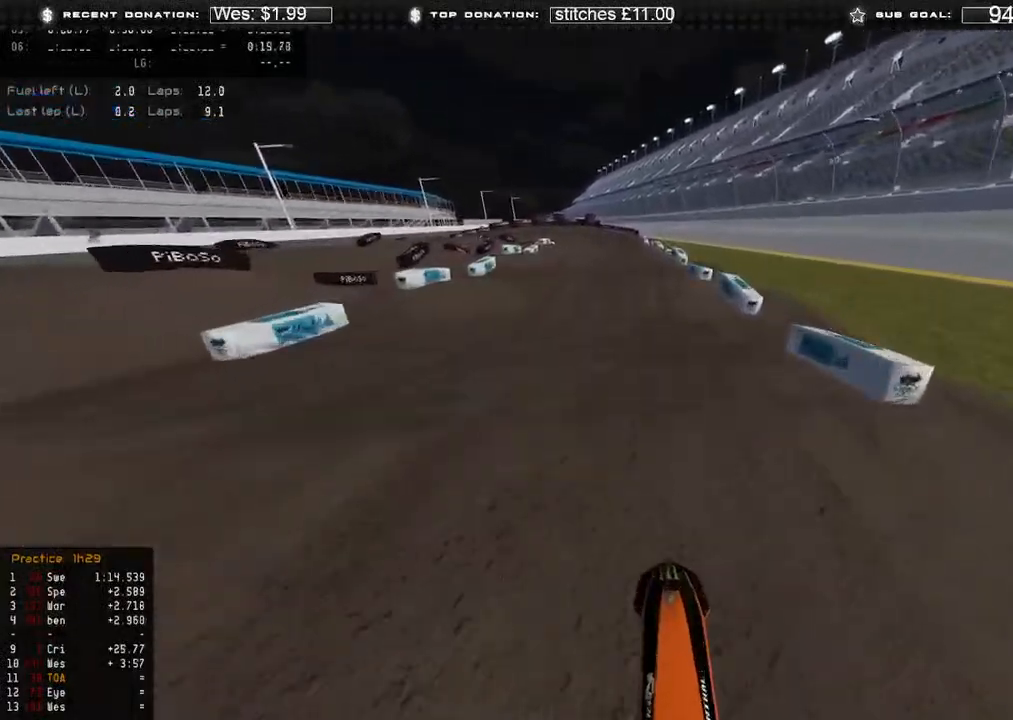
{"buttons": ["R2"], "left_stick": "center", "right_stick": "center", "events": [[400, "right_stick", "center"]]}
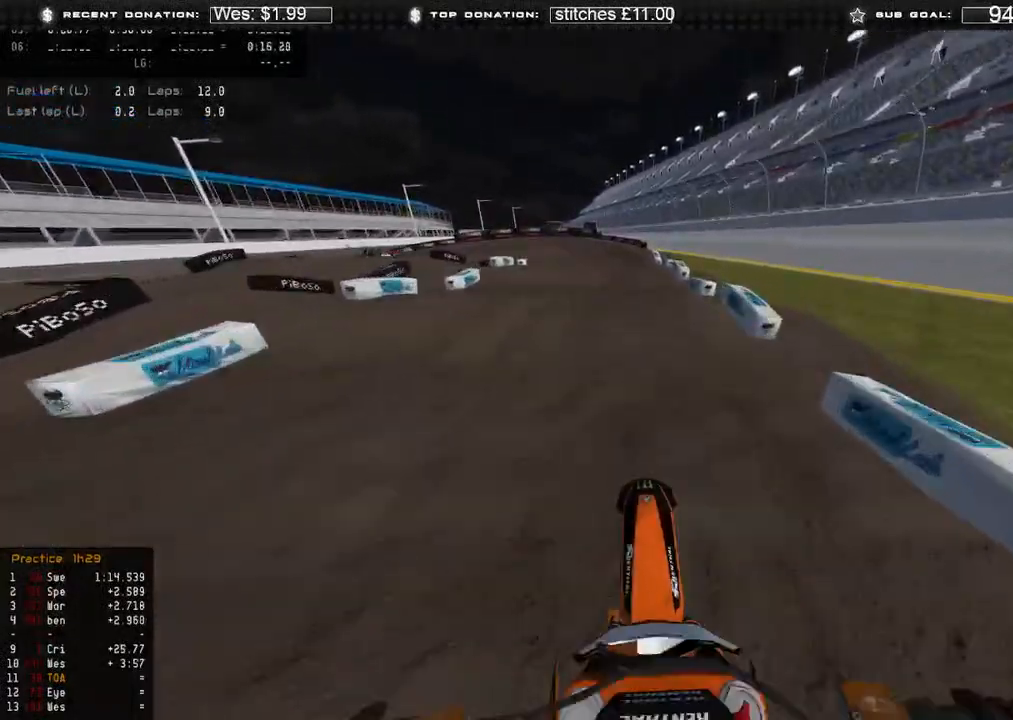
{"buttons": ["R2"], "left_stick": "up-left", "right_stick": "up", "events": [[167, "left_stick", "up-left"], [367, "right_stick", "up"]]}
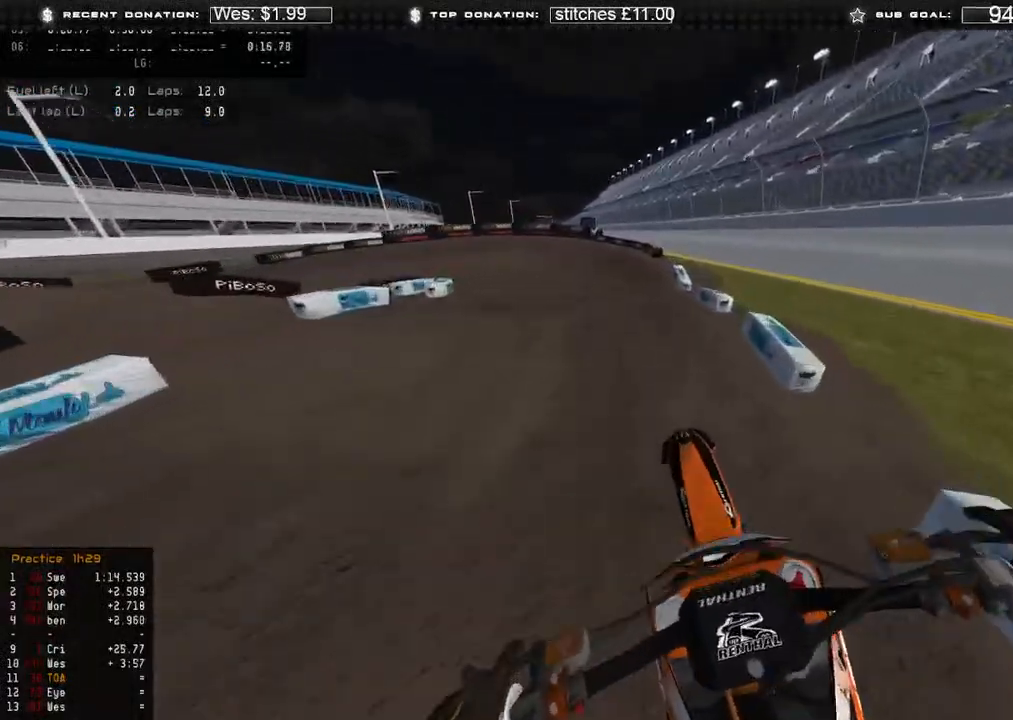
{"buttons": ["R2"], "left_stick": "up-left", "right_stick": "down", "events": [[333, "right_stick", "center"], [450, "right_stick", "down"]]}
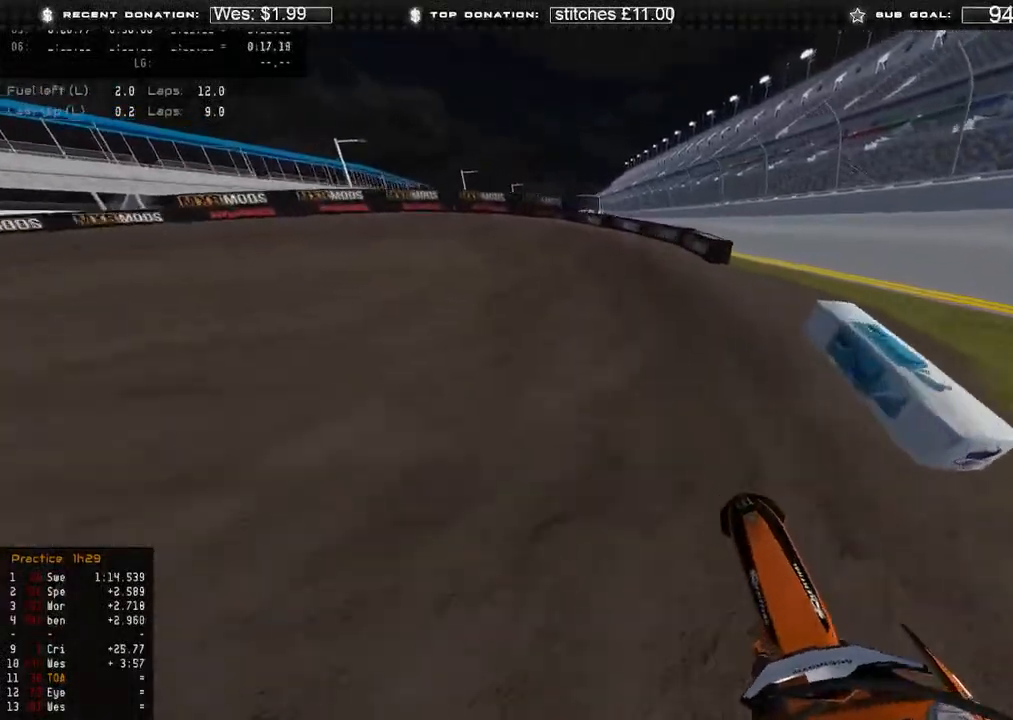
{"buttons": ["R2"], "left_stick": "up-left", "right_stick": "down", "events": [[33, "X", "down"], [67, "R3", "down"], [167, "X", "up"], [183, "R2", "up"], [183, "R3", "up"], [333, "L2", "down"], [400, "L2", "up"], [483, "R2", "down"]]}
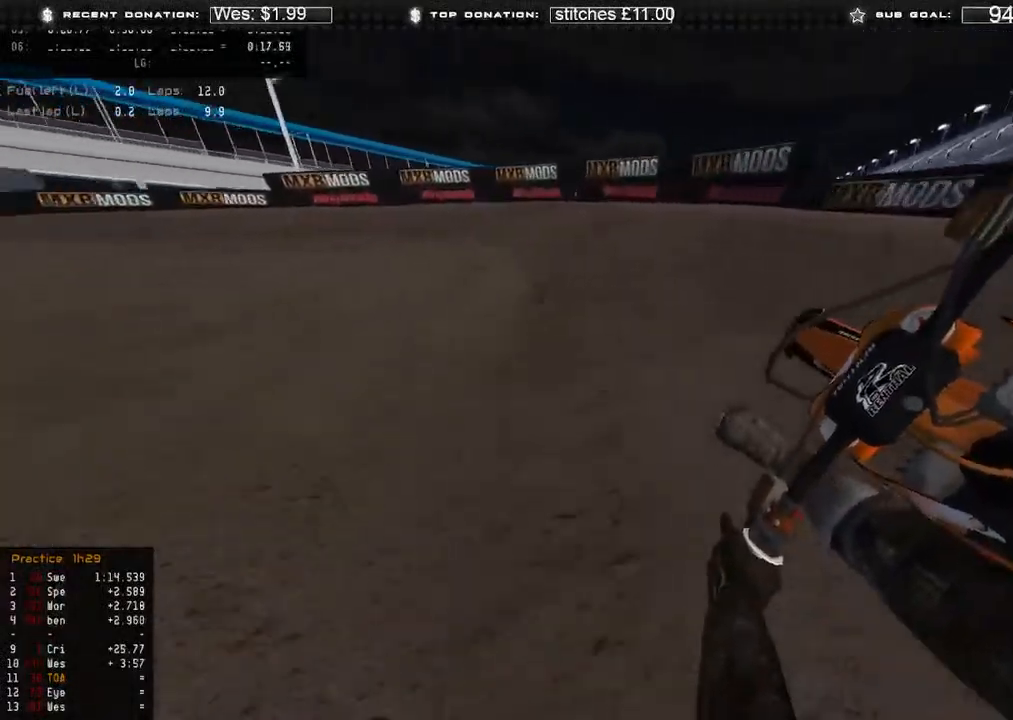
{"buttons": [], "left_stick": "up-left", "right_stick": "down-right", "events": [[67, "R2", "up"], [200, "R2", "down"], [317, "R2", "up"], [350, "right_stick", "down-right"]]}
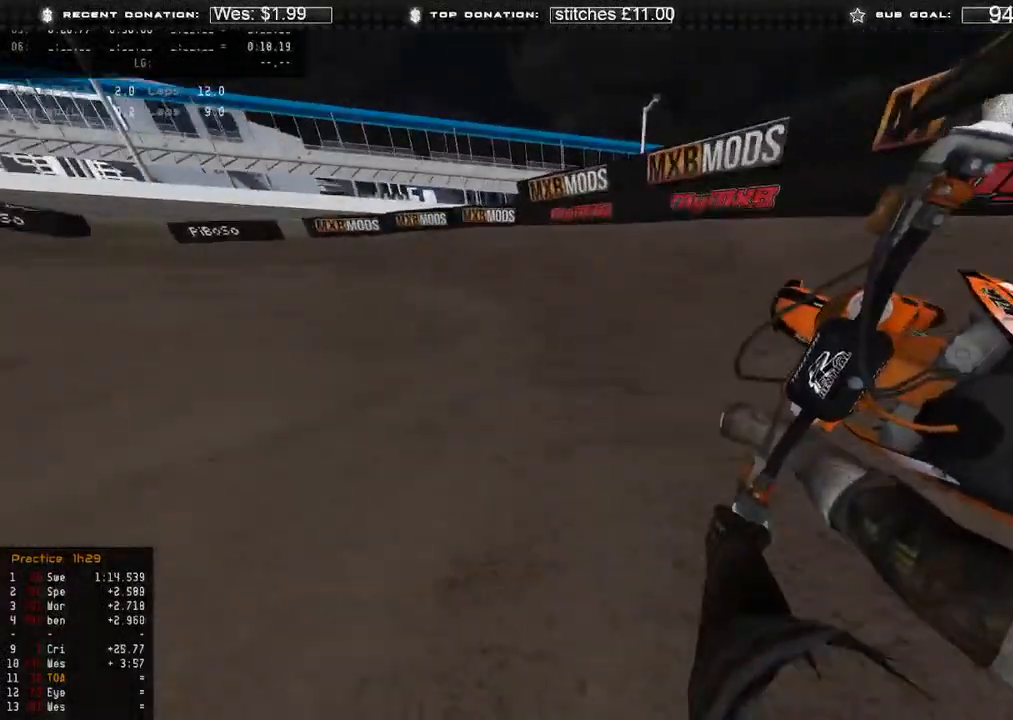
{"buttons": ["R2"], "left_stick": "up-left", "right_stick": "down-right", "events": [[250, "R2", "down"]]}
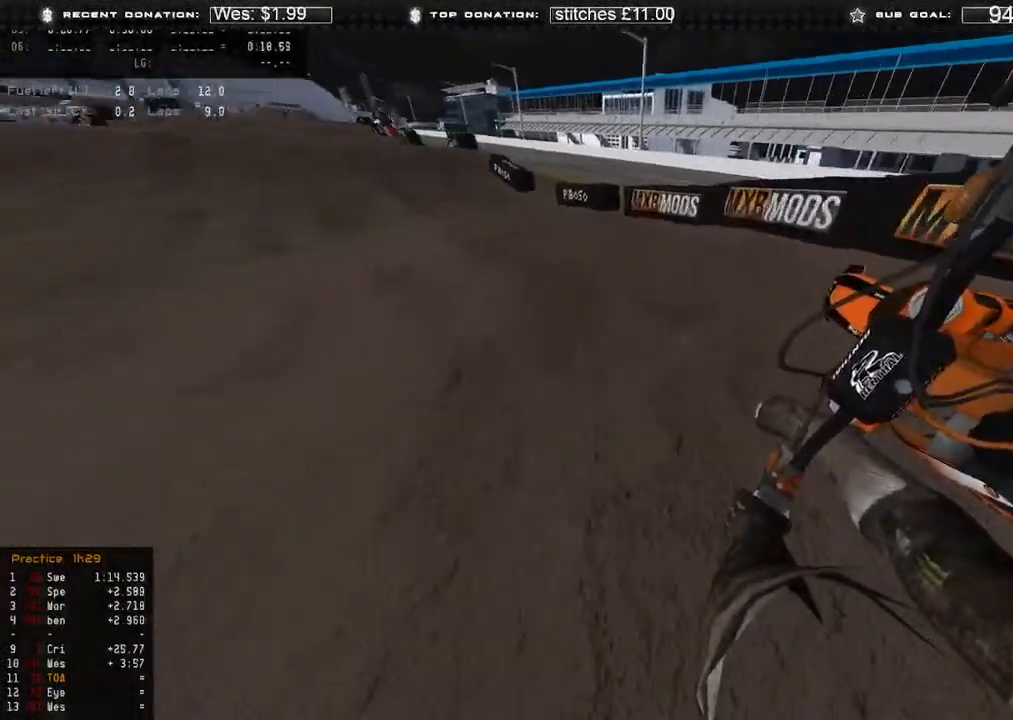
{"buttons": ["R2", "R3"], "left_stick": "up", "right_stick": "down-right", "events": [[317, "left_stick", "up"], [483, "R3", "down"]]}
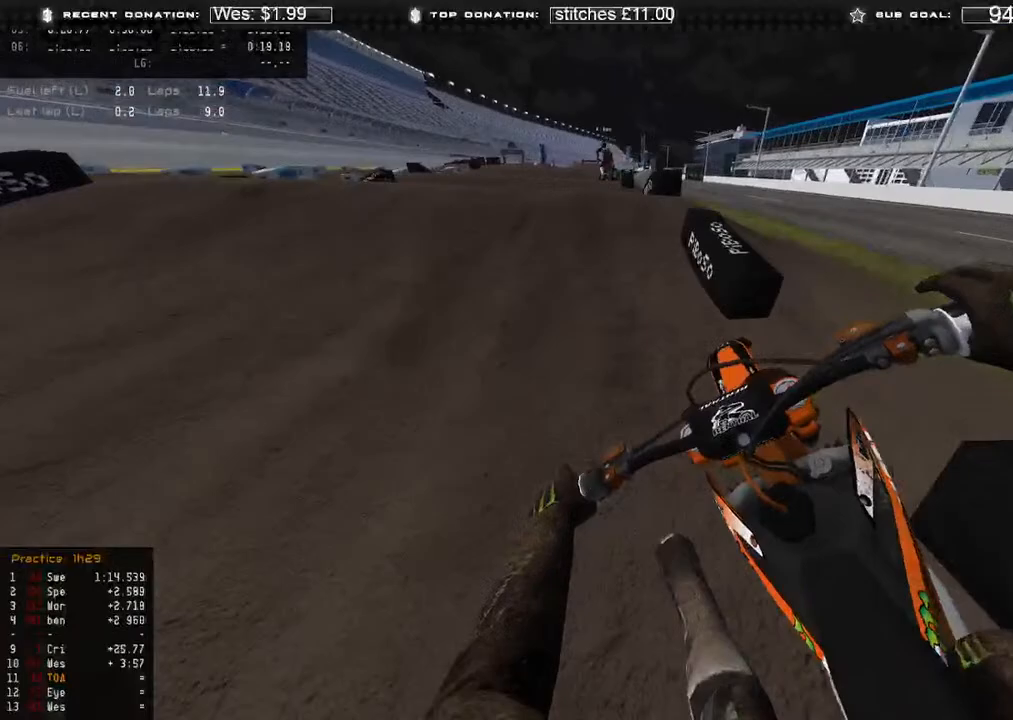
{"buttons": [], "left_stick": "center", "right_stick": "up-right", "events": [[67, "R3", "up"], [367, "right_stick", "up-right"], [450, "left_stick", "center"], [500, "R2", "up"]]}
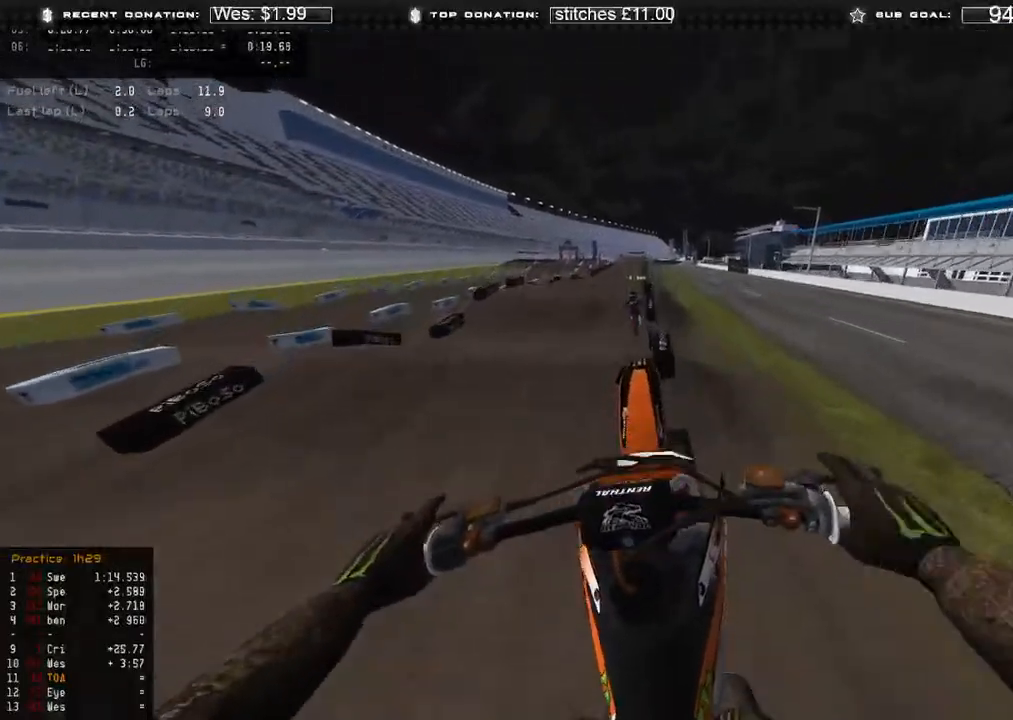
{"buttons": [], "left_stick": "center", "right_stick": "up-right", "events": [[117, "B", "down"], [233, "B", "up"]]}
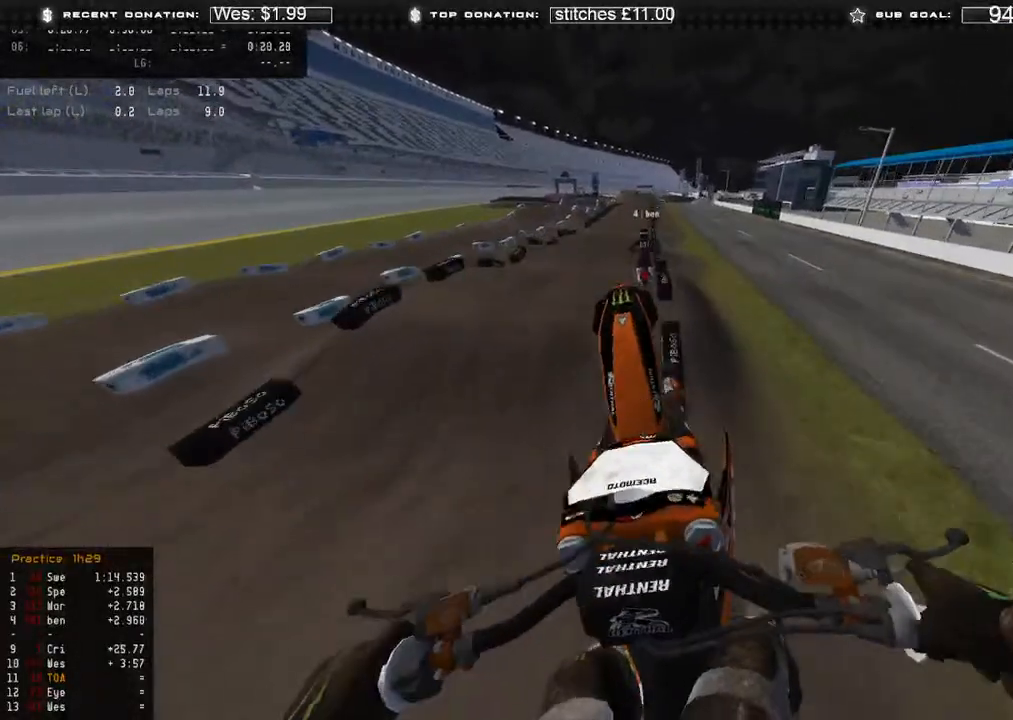
{"buttons": ["R2"], "left_stick": "up-left", "right_stick": "center", "events": [[67, "left_stick", "up-left"], [400, "R2", "down"], [450, "right_stick", "center"]]}
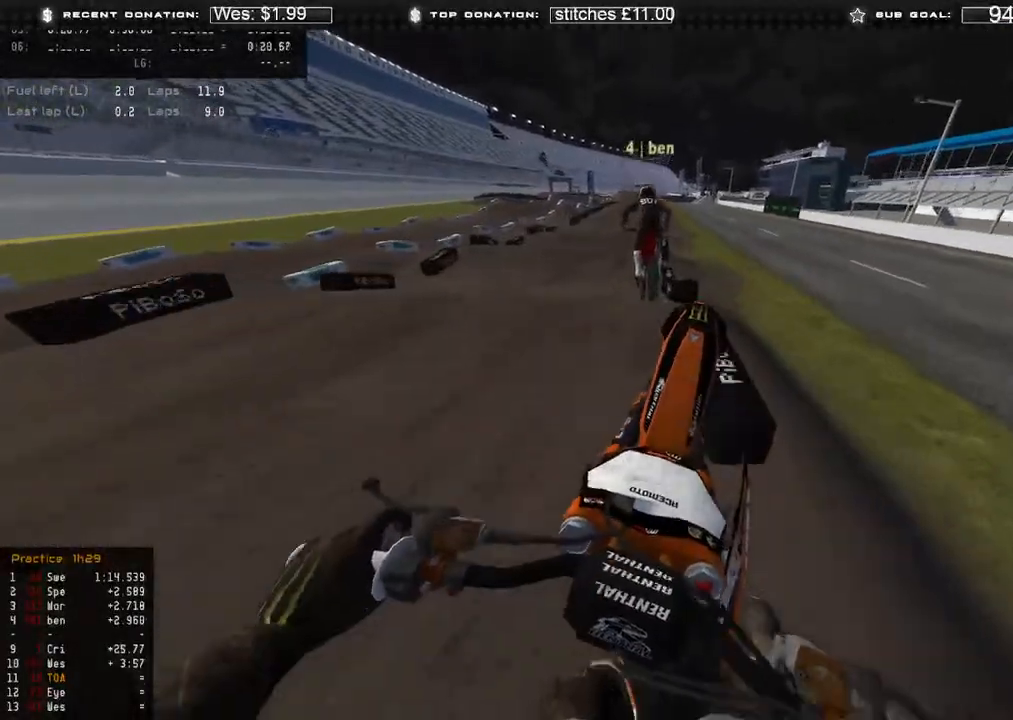
{"buttons": ["R2"], "left_stick": "up-right", "right_stick": "center", "events": [[17, "right_stick", "down"], [100, "R3", "down"], [100, "right_stick", "down-right"], [200, "R3", "up"], [300, "R3", "down"], [300, "left_stick", "up"], [367, "R3", "up"], [433, "left_stick", "up-right"], [467, "right_stick", "center"]]}
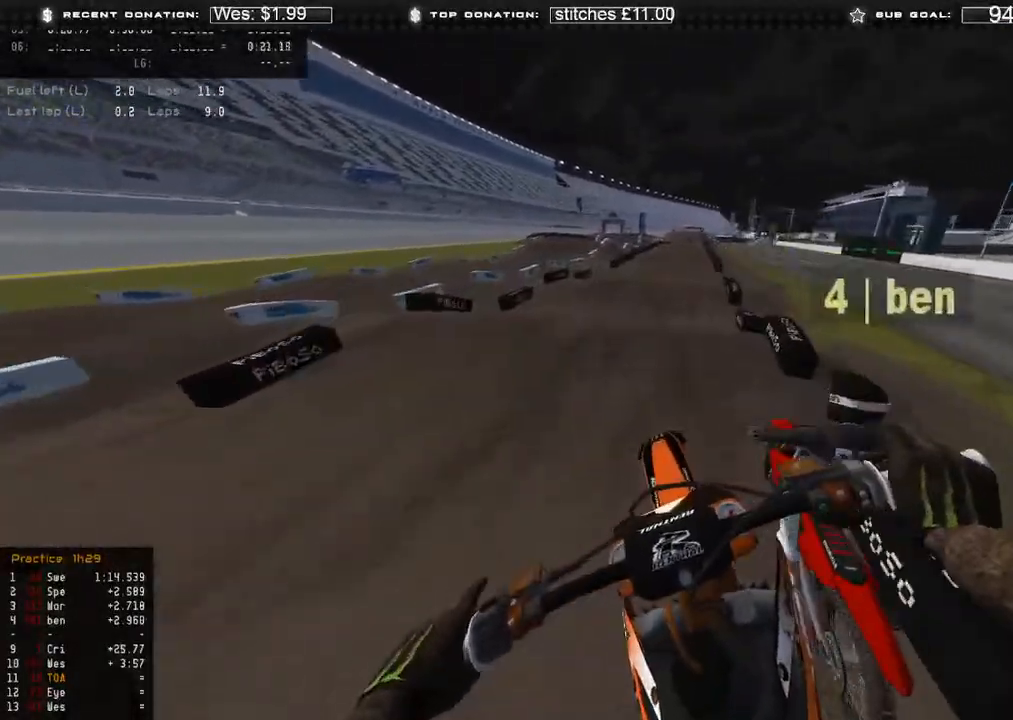
{"buttons": ["R2"], "left_stick": "up-right", "right_stick": "up", "events": [[83, "right_stick", "down"], [317, "right_stick", "center"], [367, "right_stick", "up"]]}
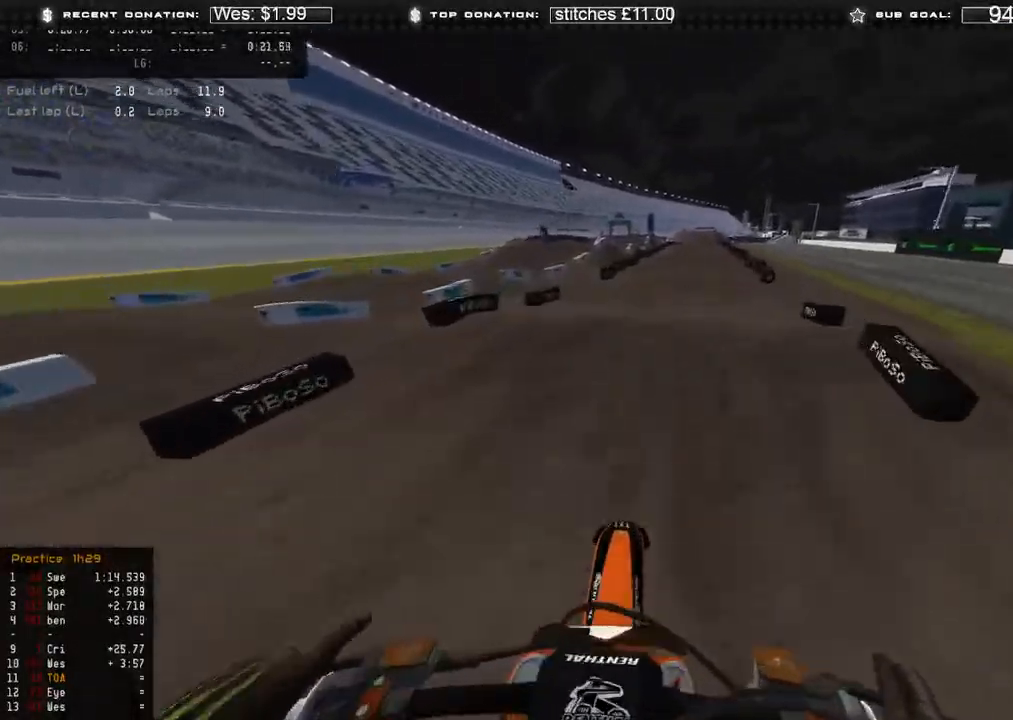
{"buttons": ["R2", "R3"], "left_stick": "up-right", "right_stick": "left", "events": [[83, "R3", "down"], [183, "R3", "up"], [317, "right_stick", "up-left"], [383, "left_stick", "center"], [417, "right_stick", "left"], [467, "R3", "down"], [500, "left_stick", "up-right"]]}
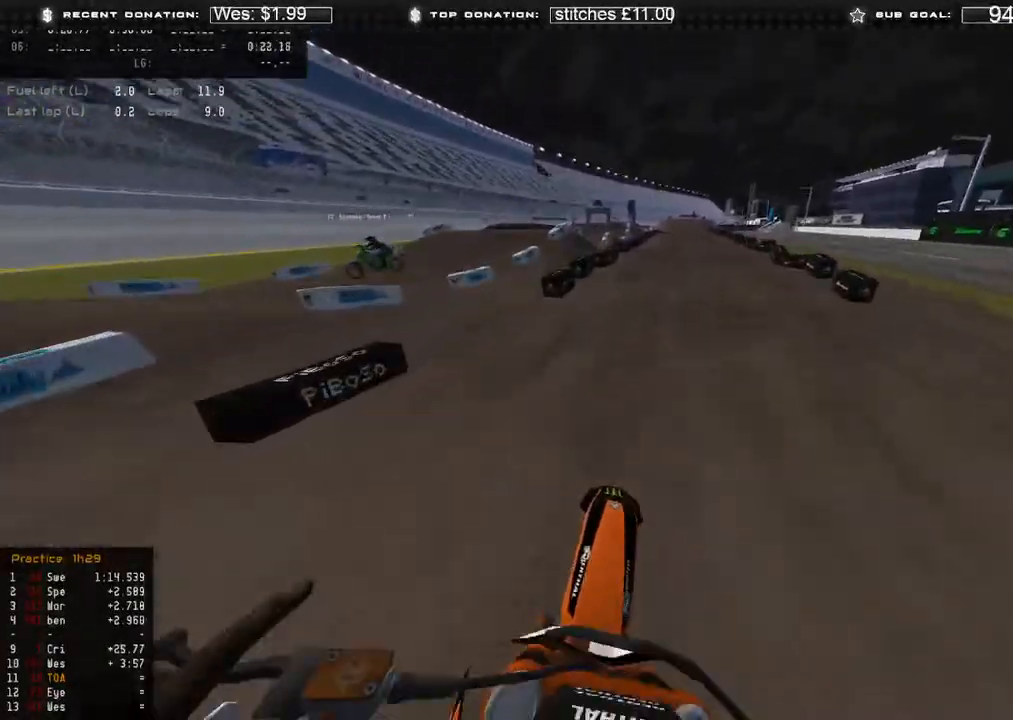
{"buttons": ["R2"], "left_stick": "up-right", "right_stick": "up", "events": [[50, "R3", "up"], [117, "right_stick", "up"]]}
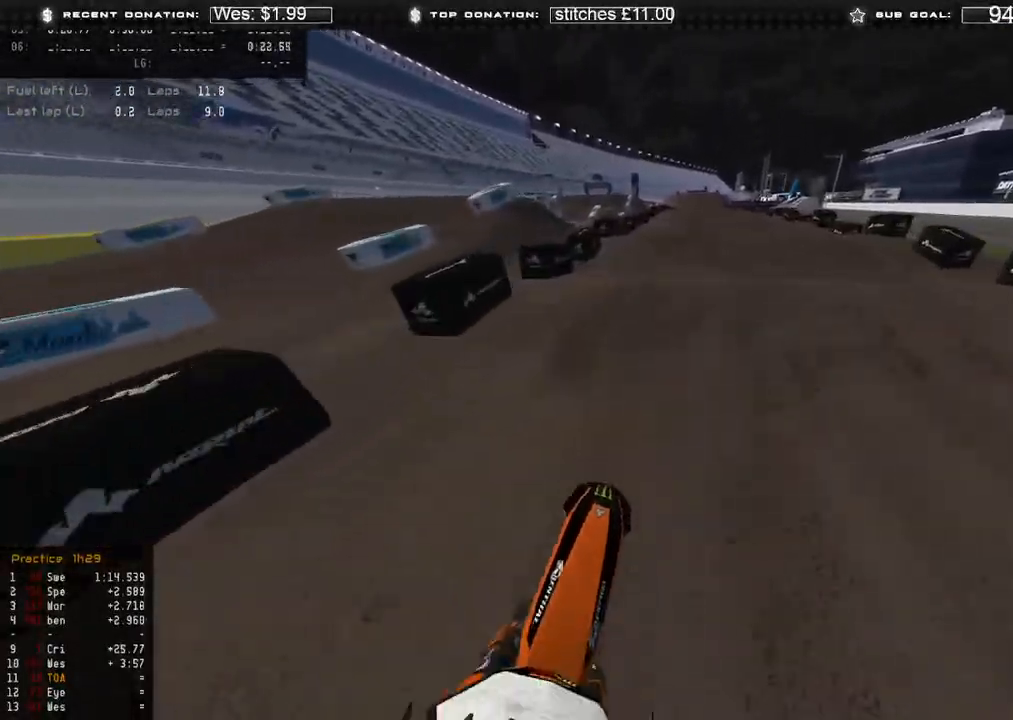
{"buttons": ["R2"], "left_stick": "up-left", "right_stick": "down-right", "events": [[50, "R3", "down"], [150, "R3", "up"], [200, "left_stick", "up"], [233, "R3", "down"], [233, "right_stick", "down-left"], [300, "left_stick", "up-left"], [350, "R3", "up"], [400, "right_stick", "down-right"]]}
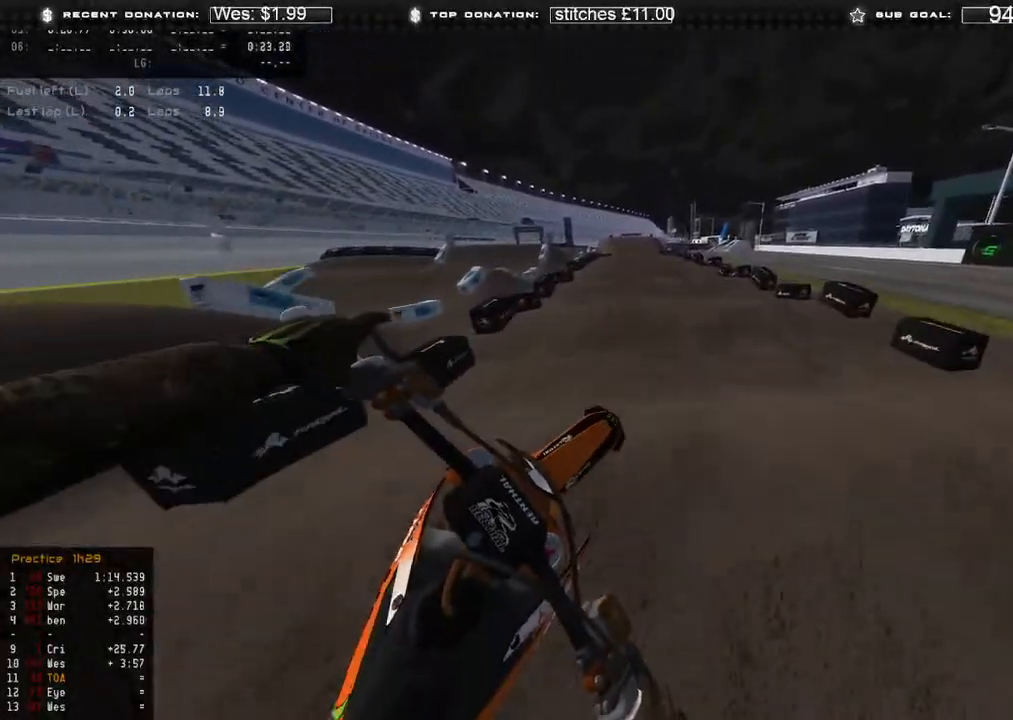
{"buttons": ["R2"], "left_stick": "up-left", "right_stick": "right"}
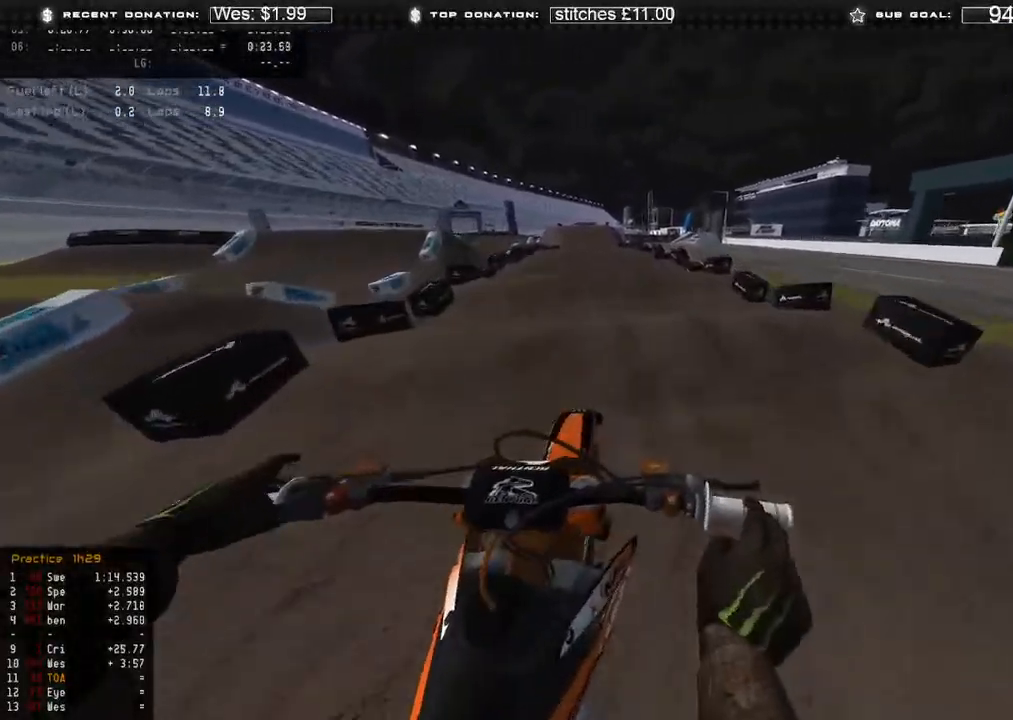
{"buttons": ["R2"], "left_stick": "up-left", "right_stick": "right", "events": []}
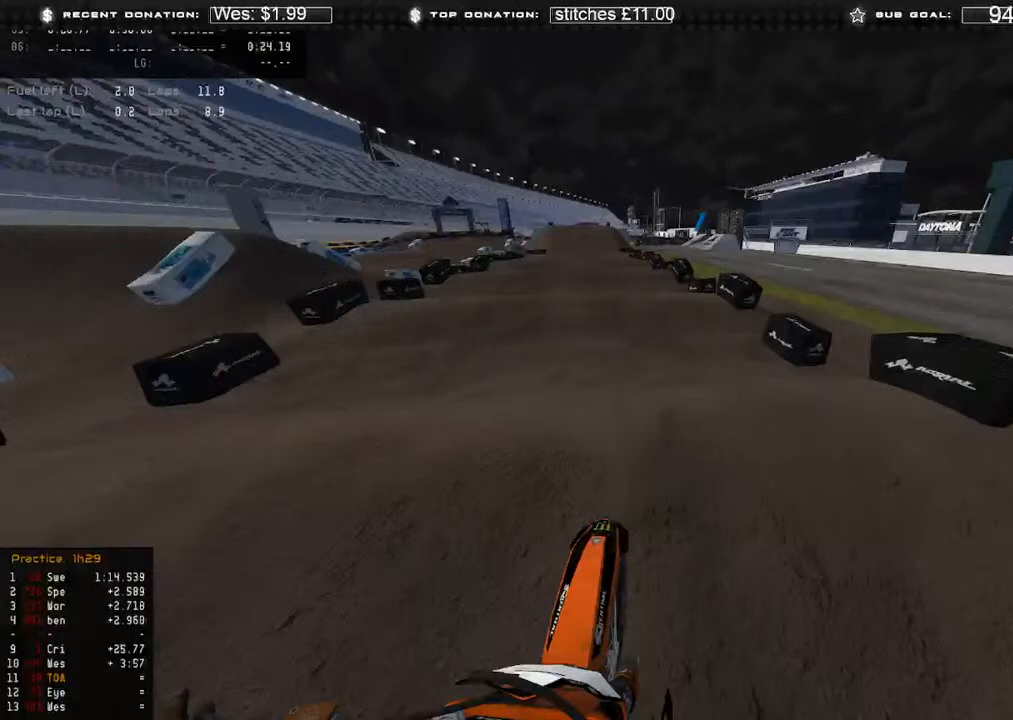
{"buttons": ["R2"], "left_stick": "up-left", "right_stick": "right", "events": []}
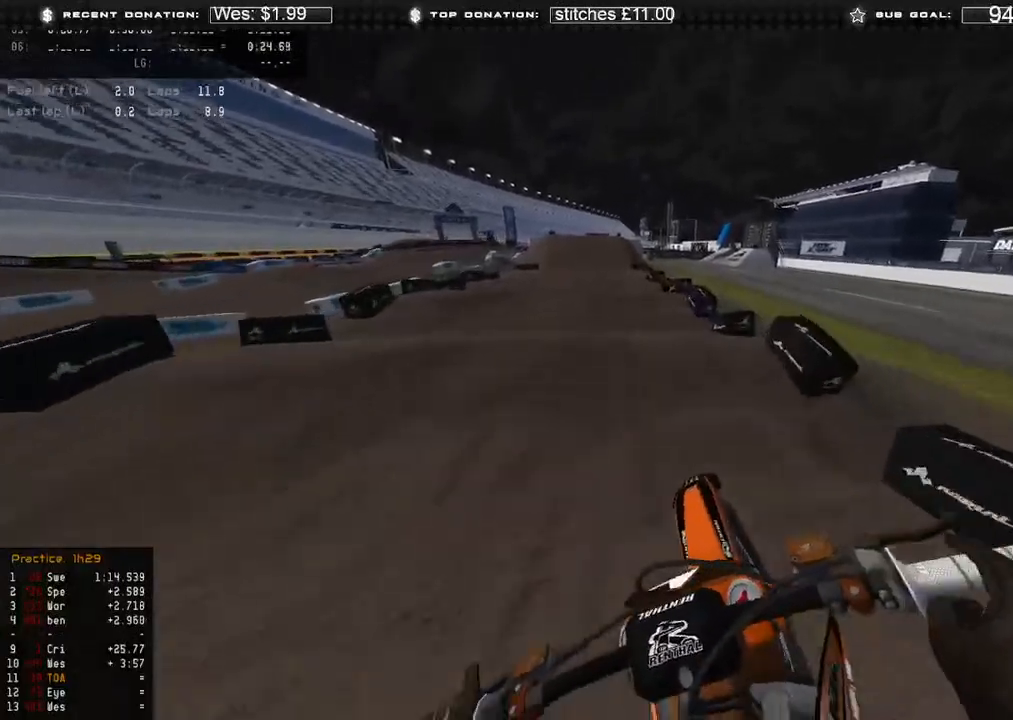
{"buttons": ["R2"], "left_stick": "center", "right_stick": "right", "events": [[333, "left_stick", "center"]]}
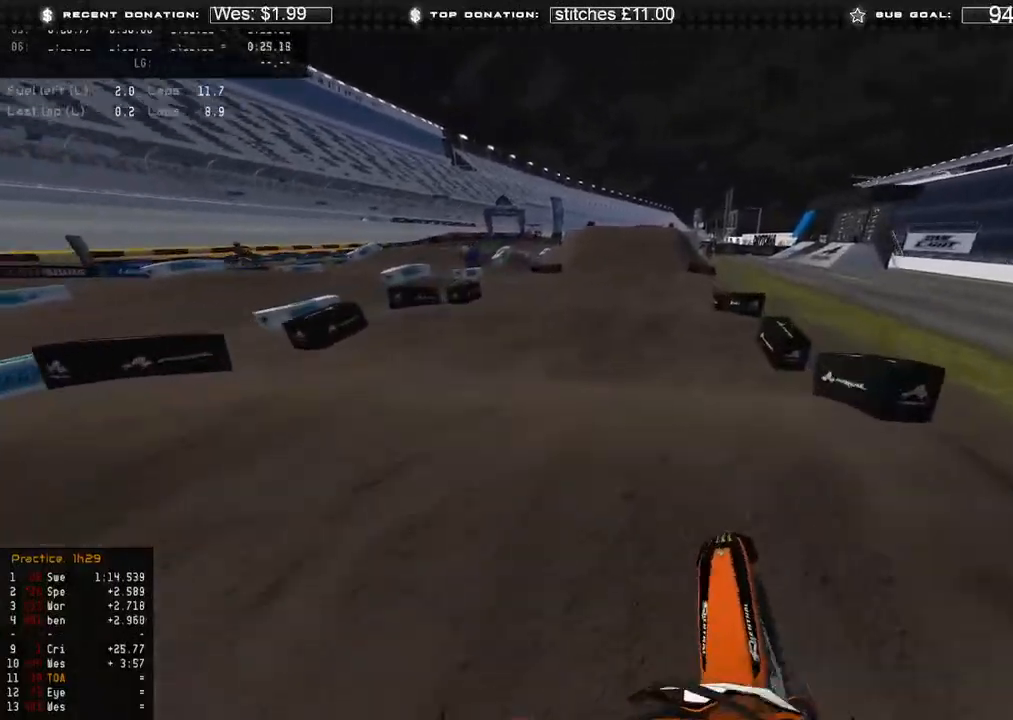
{"buttons": [], "left_stick": "center", "right_stick": "down", "events": [[50, "right_stick", "down-right"], [167, "L3", "down"], [167, "right_stick", "center"], [283, "L3", "up"], [350, "R2", "up"], [367, "right_stick", "down-right"], [417, "right_stick", "down"]]}
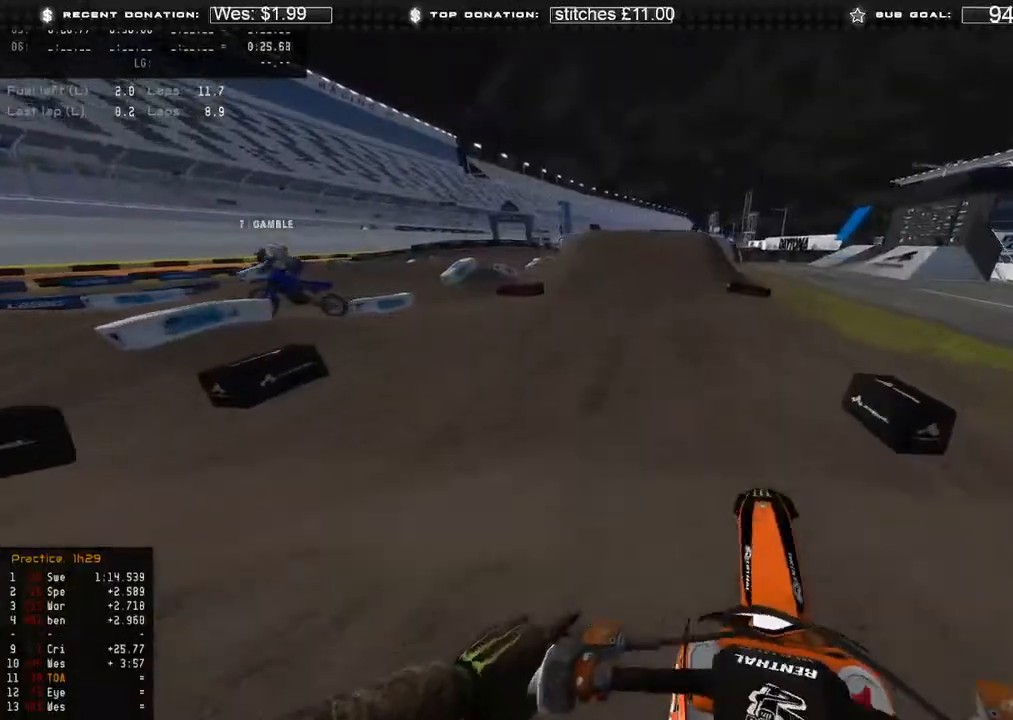
{"buttons": ["R2"], "left_stick": "center", "right_stick": "center", "events": [[100, "R2", "down"], [117, "right_stick", "center"]]}
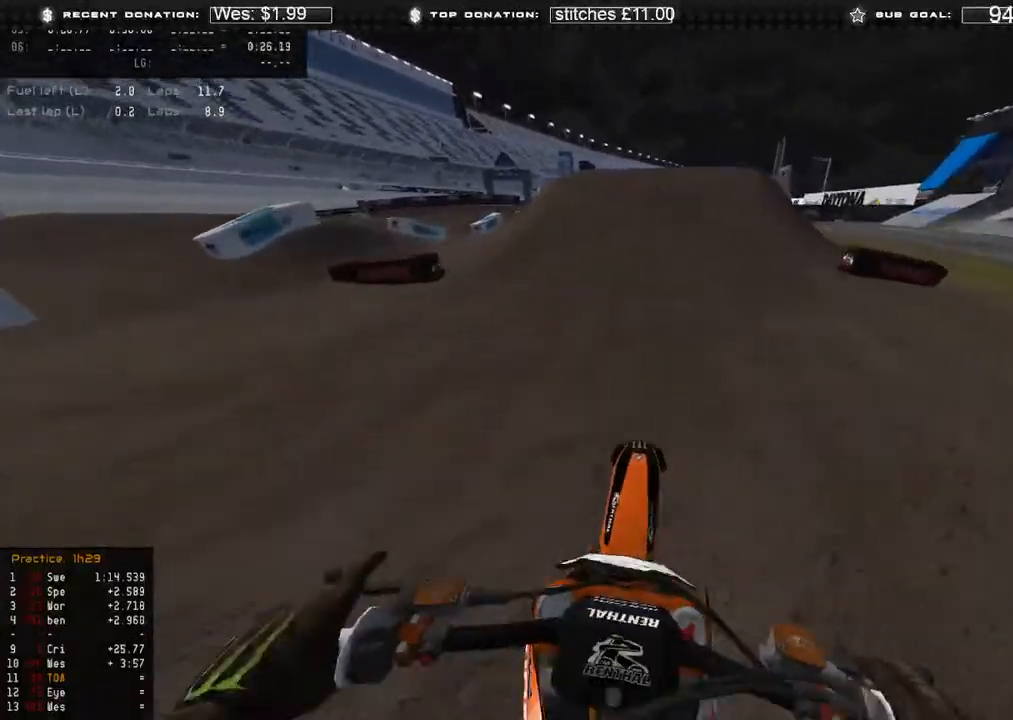
{"buttons": ["R2"], "left_stick": "up-right", "right_stick": "center", "events": [[217, "L3", "down"], [217, "left_stick", "up-right"], [500, "L3", "up"]]}
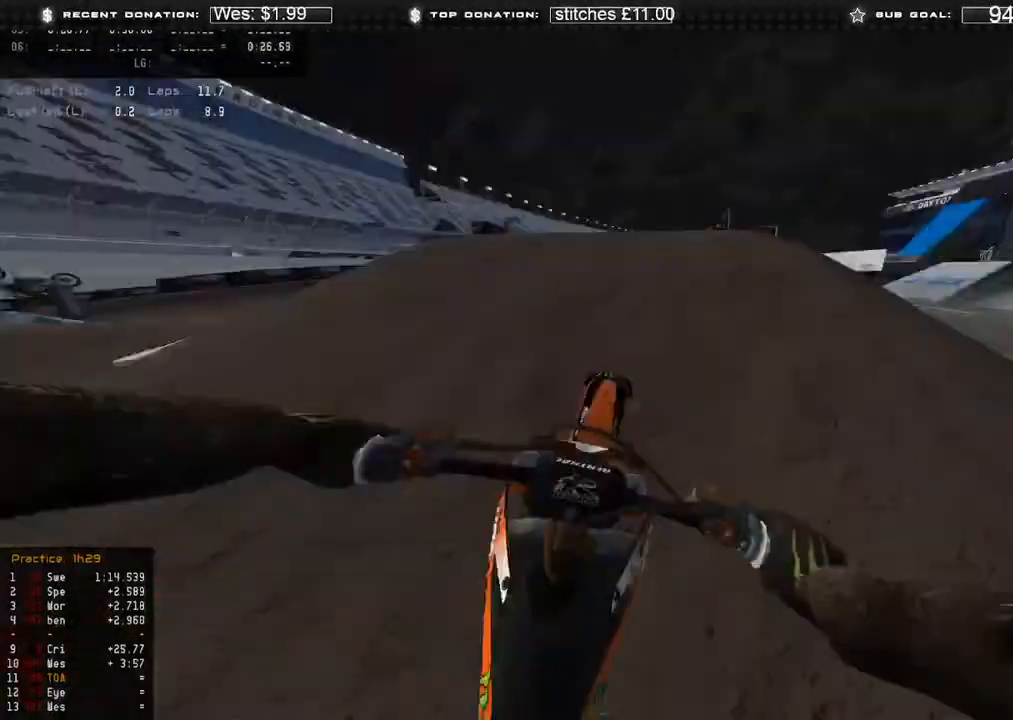
{"buttons": [], "left_stick": "up-right", "right_stick": "down-left", "events": [[17, "R3", "down"], [133, "R3", "up"], [317, "right_stick", "down-left"], [400, "R3", "down"], [417, "R2", "up"], [500, "R3", "up"]]}
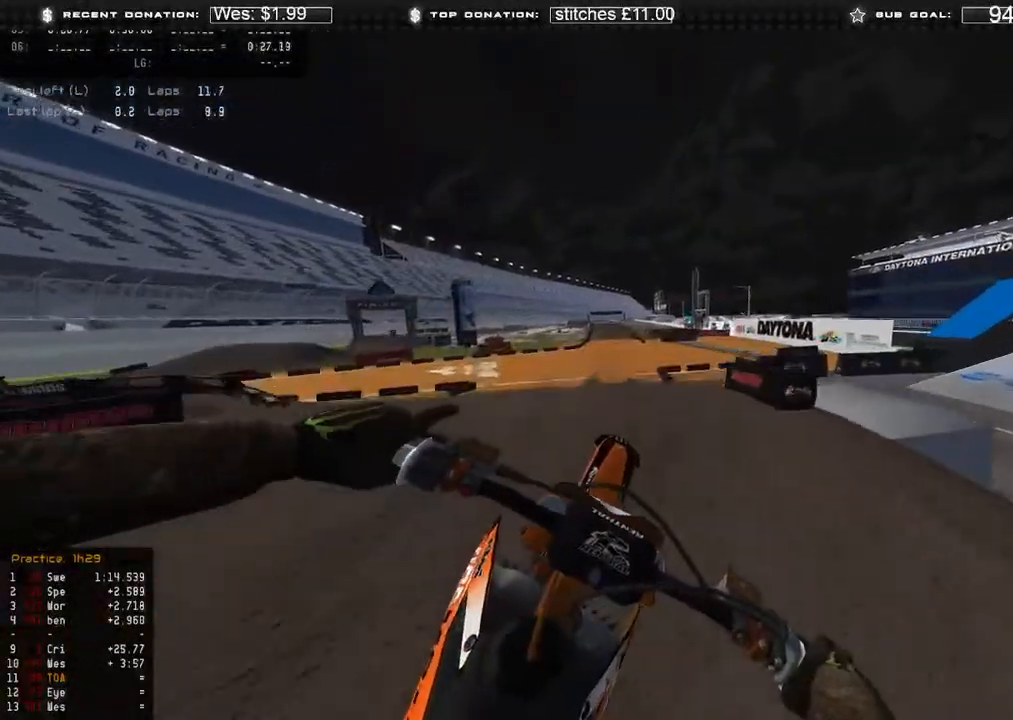
{"buttons": ["R2"], "left_stick": "center", "right_stick": "center", "events": [[50, "left_stick", "center"], [367, "R2", "down"], [467, "right_stick", "center"]]}
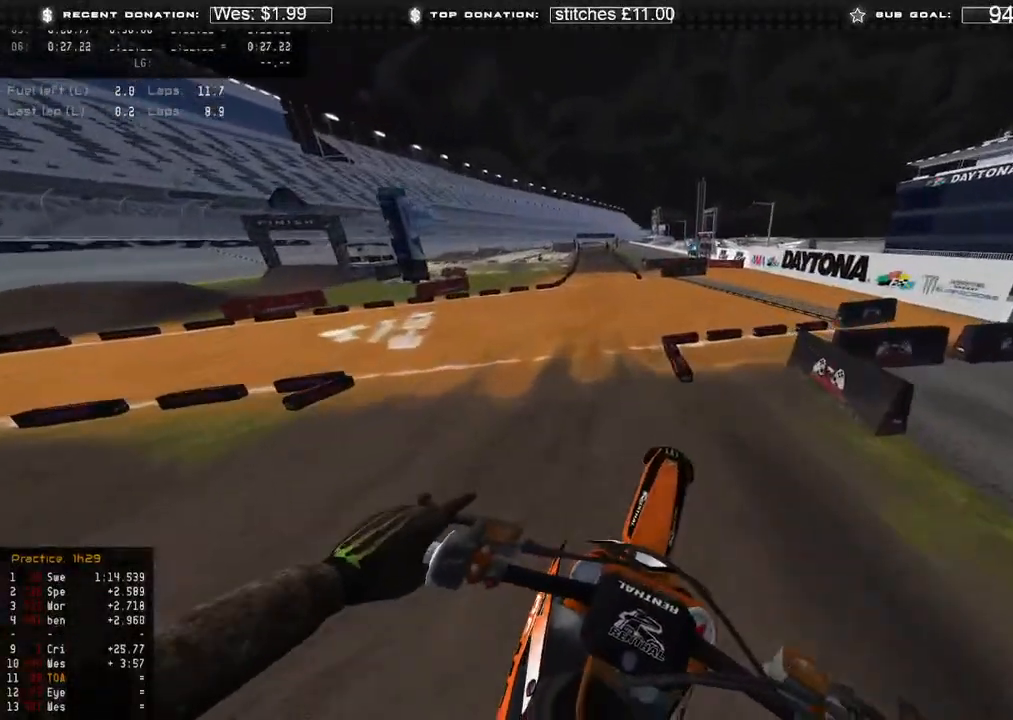
{"buttons": ["R2"], "left_stick": "center", "right_stick": "up-right", "events": [[17, "right_stick", "up-right"], [100, "left_stick", "up"], [133, "X", "down"], [217, "X", "up"], [500, "left_stick", "center"]]}
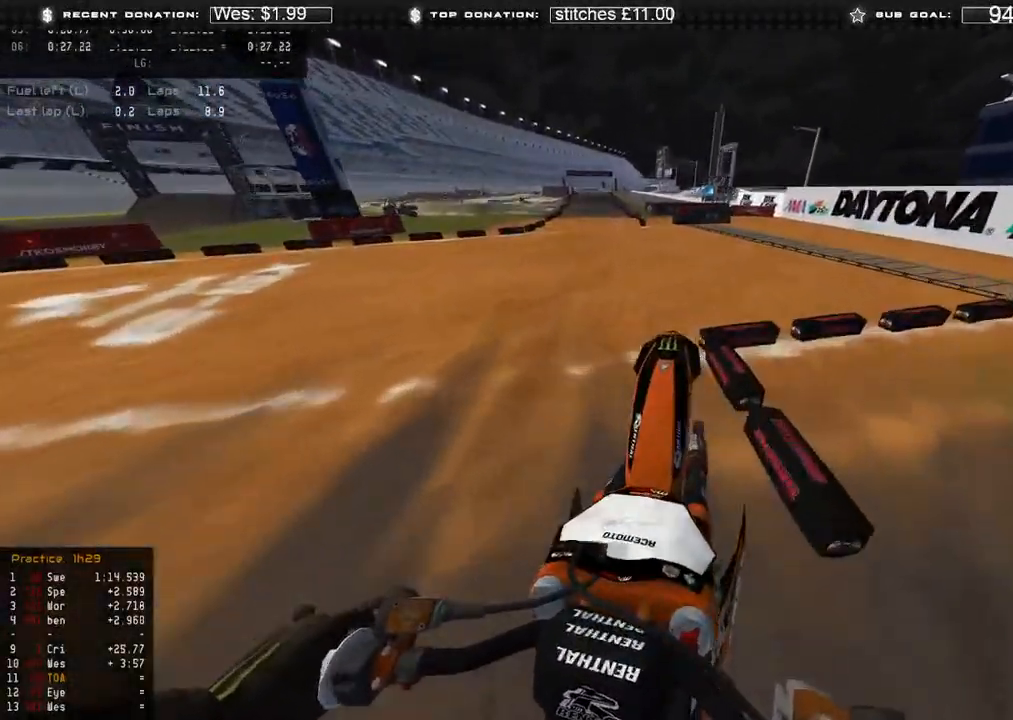
{"buttons": ["R2", "R3"], "left_stick": "center", "right_stick": "right", "events": [[67, "R3", "down"], [150, "right_stick", "center"], [167, "R3", "up"], [250, "right_stick", "down-right"], [333, "right_stick", "right"], [483, "R3", "down"]]}
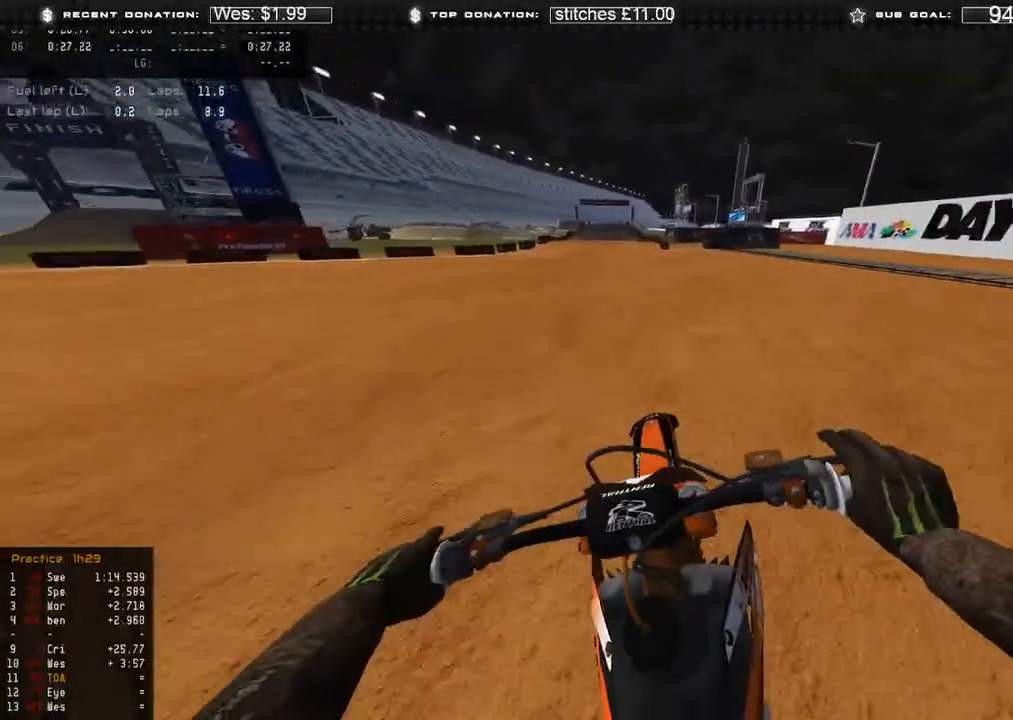
{"buttons": ["R2"], "left_stick": "center", "right_stick": "up-right", "events": [[67, "R3", "up"], [200, "right_stick", "up-right"]]}